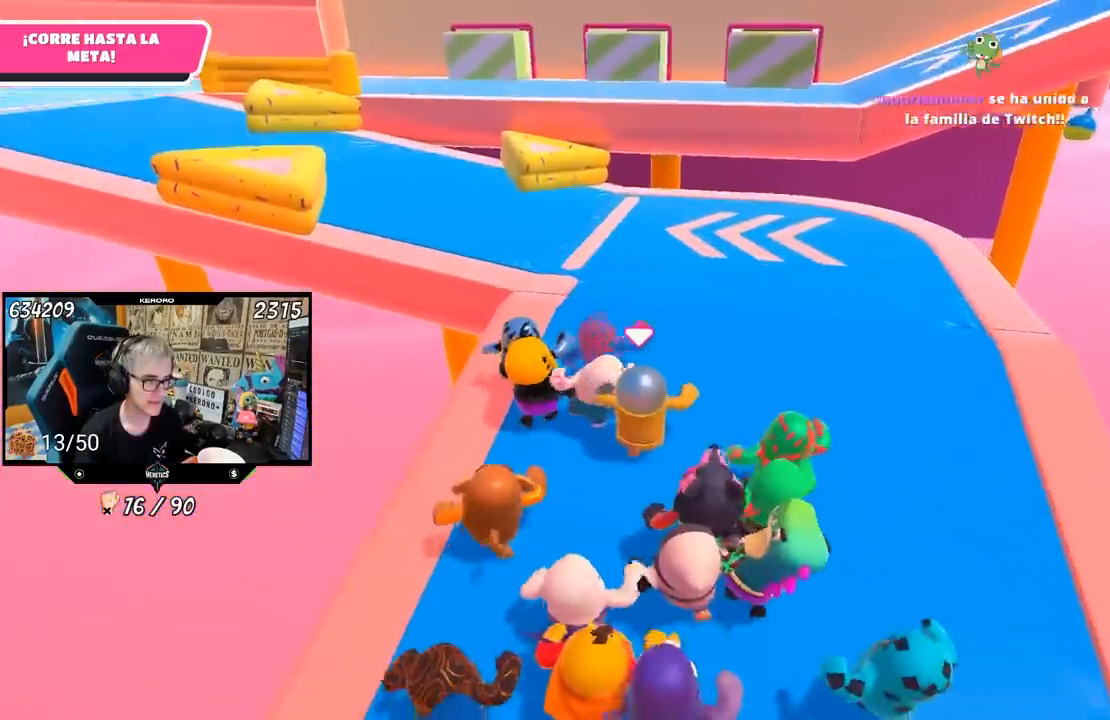
Gameplay with a controller (PlayStation layout); each line is a JSON object with the inputs held at the frame after it. "events" lists button and stick changes between this image and that frame as [ms after this image, input, new state], when the widget could be followed in between. Not read: L1.
{"buttons": [], "left_stick": "up", "right_stick": "center", "events": [[33, "right_stick", "center"]]}
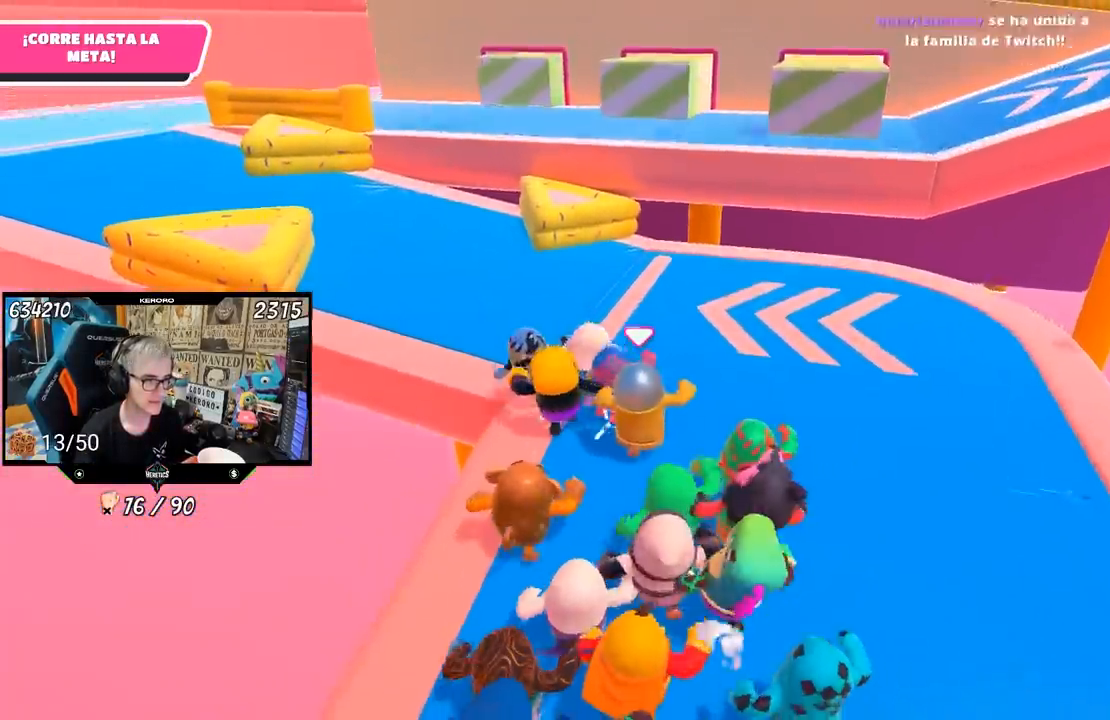
{"buttons": [], "left_stick": "up", "right_stick": "center", "events": [[167, "right_stick", "left"], [333, "right_stick", "center"]]}
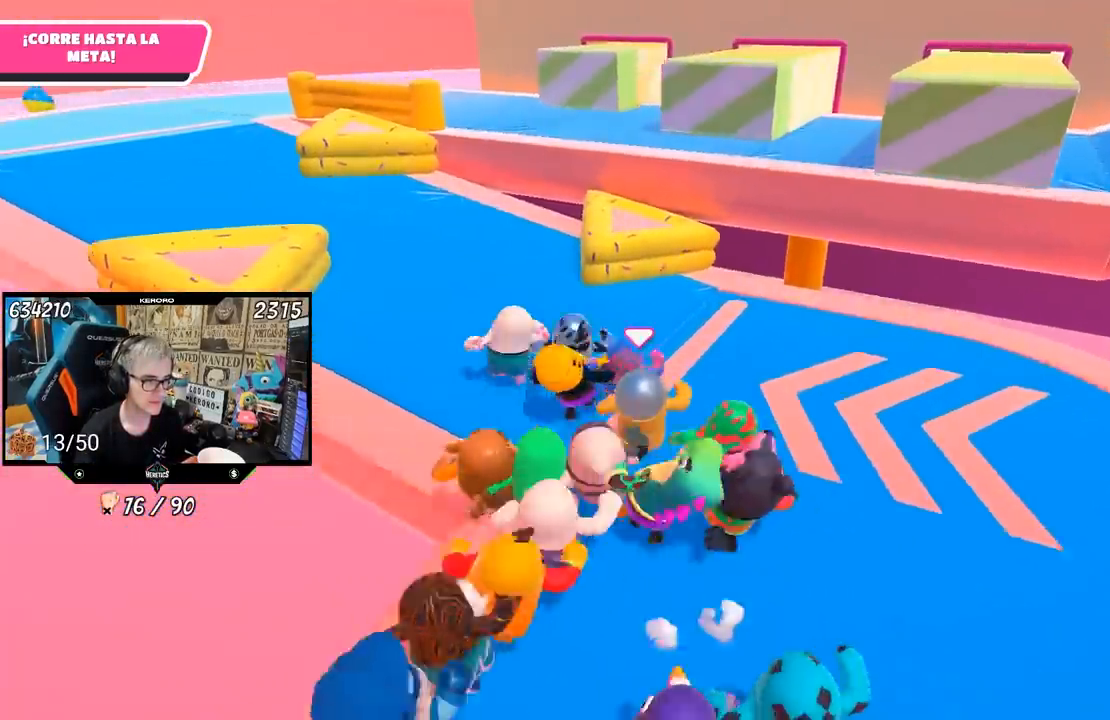
{"buttons": [], "left_stick": "up", "right_stick": "center", "events": []}
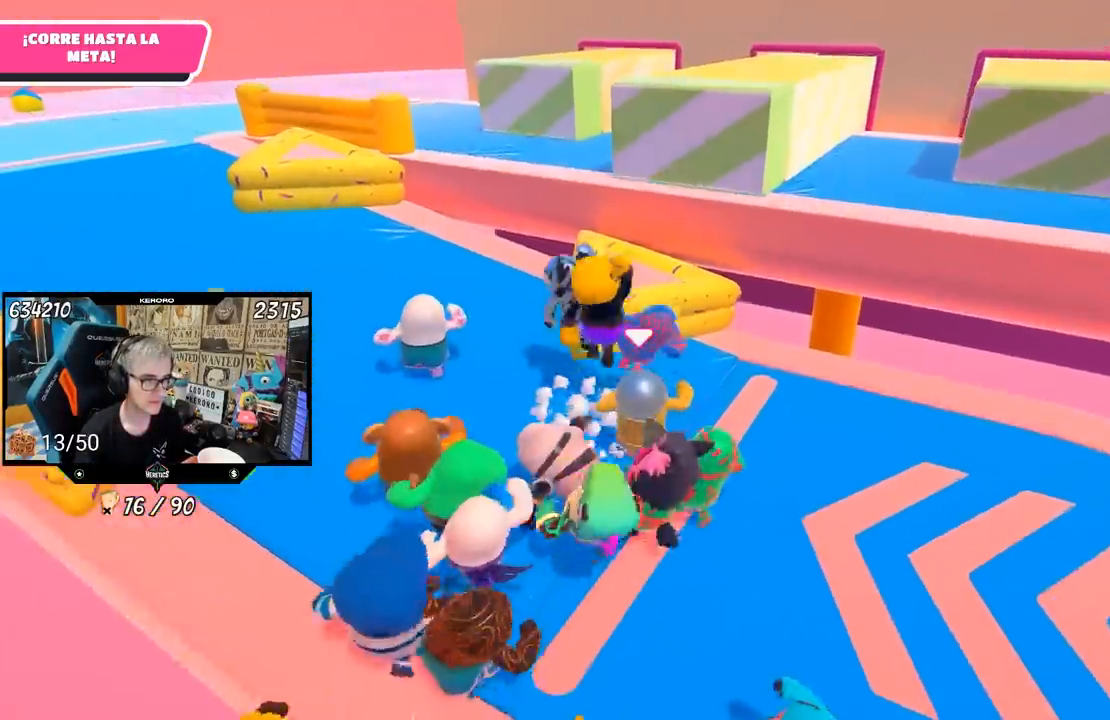
{"buttons": [], "left_stick": "up", "right_stick": "down", "events": [[100, "CROSS", "down"], [233, "CROSS", "up"], [467, "right_stick", "down"]]}
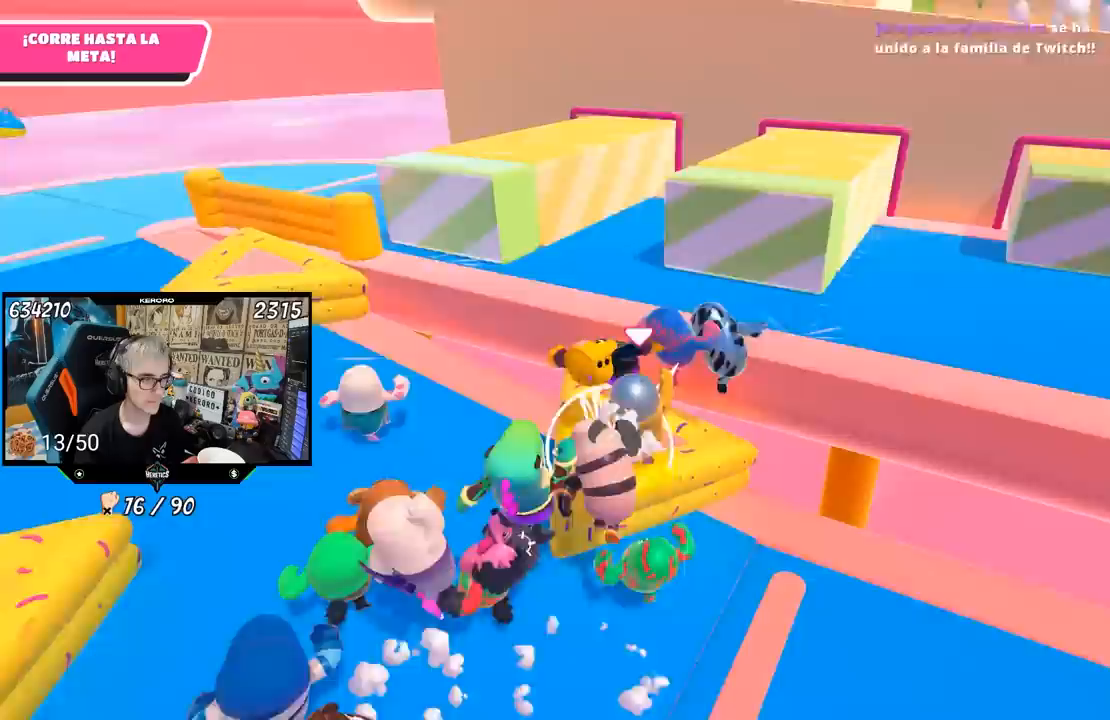
{"buttons": [], "left_stick": "up-right", "right_stick": "up", "events": [[183, "left_stick", "up-right"], [233, "right_stick", "center"], [300, "right_stick", "up"]]}
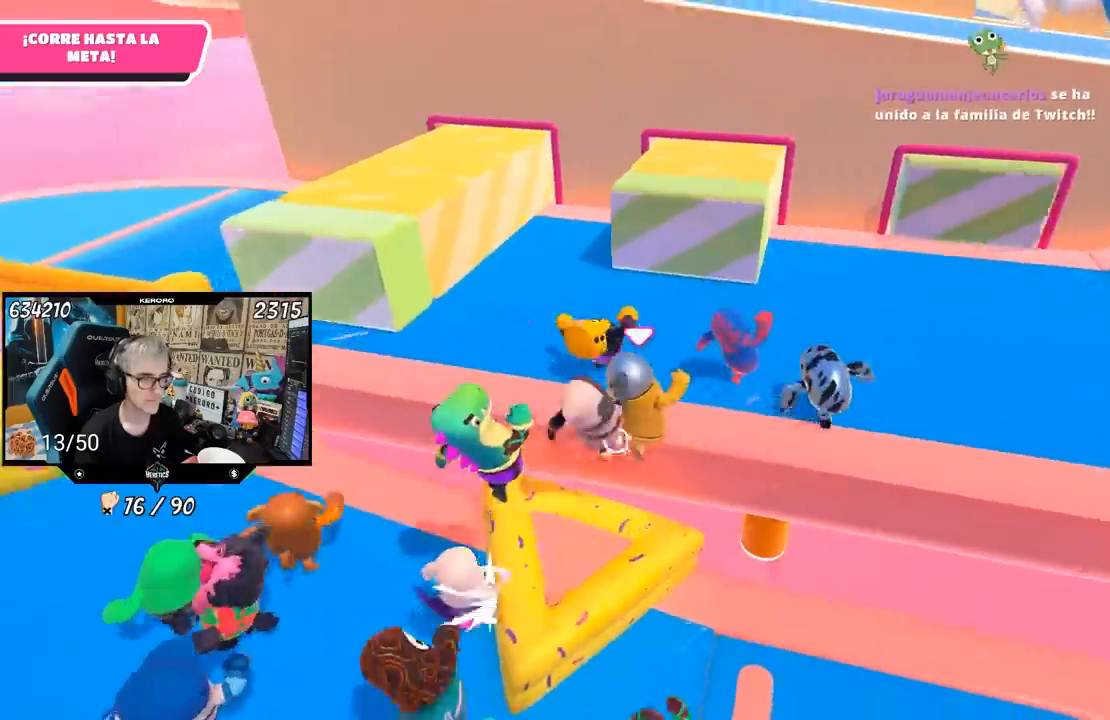
{"buttons": [], "left_stick": "up-right", "right_stick": "down", "events": [[117, "right_stick", "right"], [433, "right_stick", "down"]]}
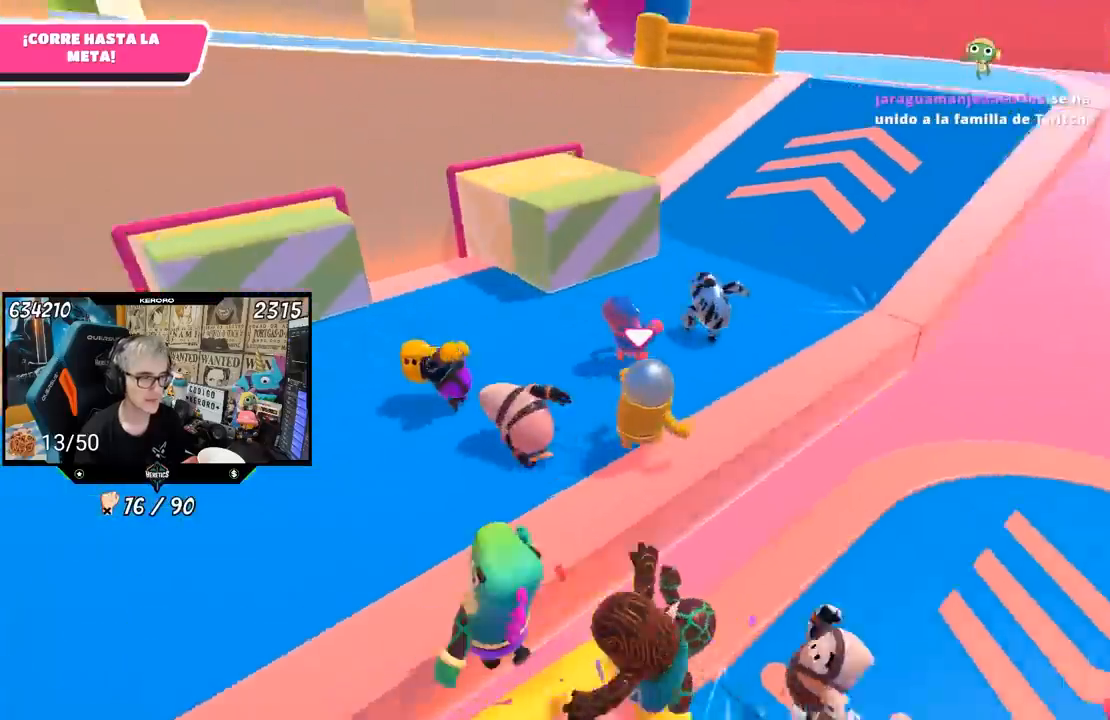
{"buttons": [], "left_stick": "up-right", "right_stick": "down", "events": []}
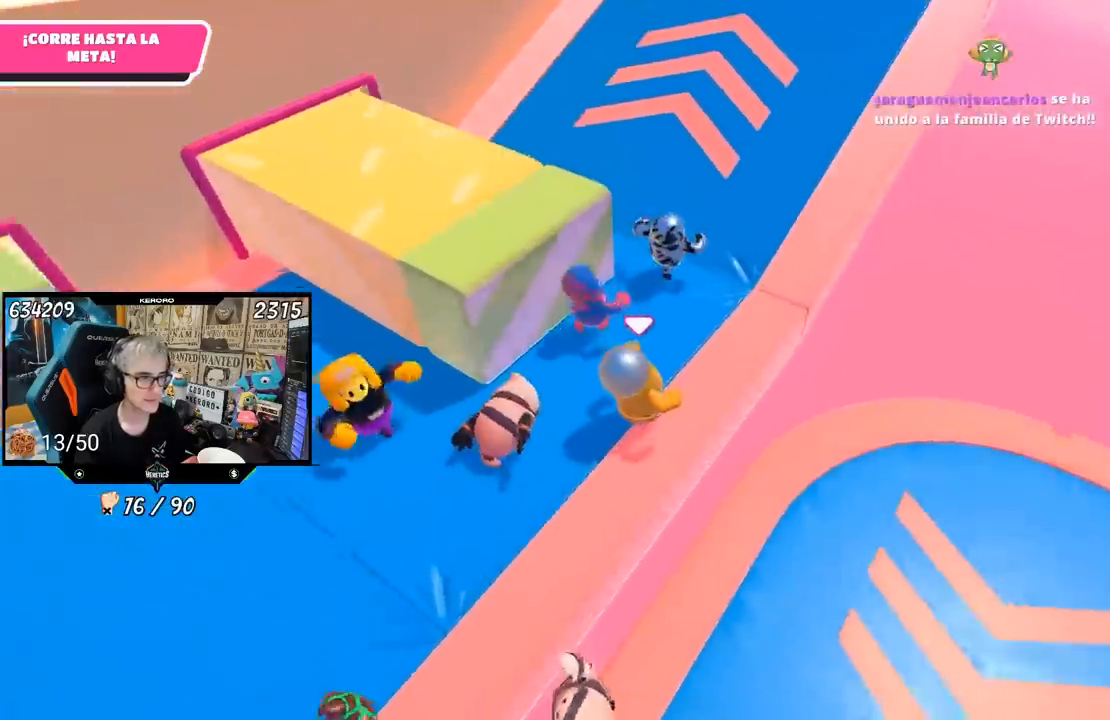
{"buttons": ["L3"], "left_stick": "down", "right_stick": "down-left", "events": [[133, "right_stick", "center"], [250, "right_stick", "down-left"], [433, "left_stick", "down-right"], [500, "L3", "down"], [500, "left_stick", "down"]]}
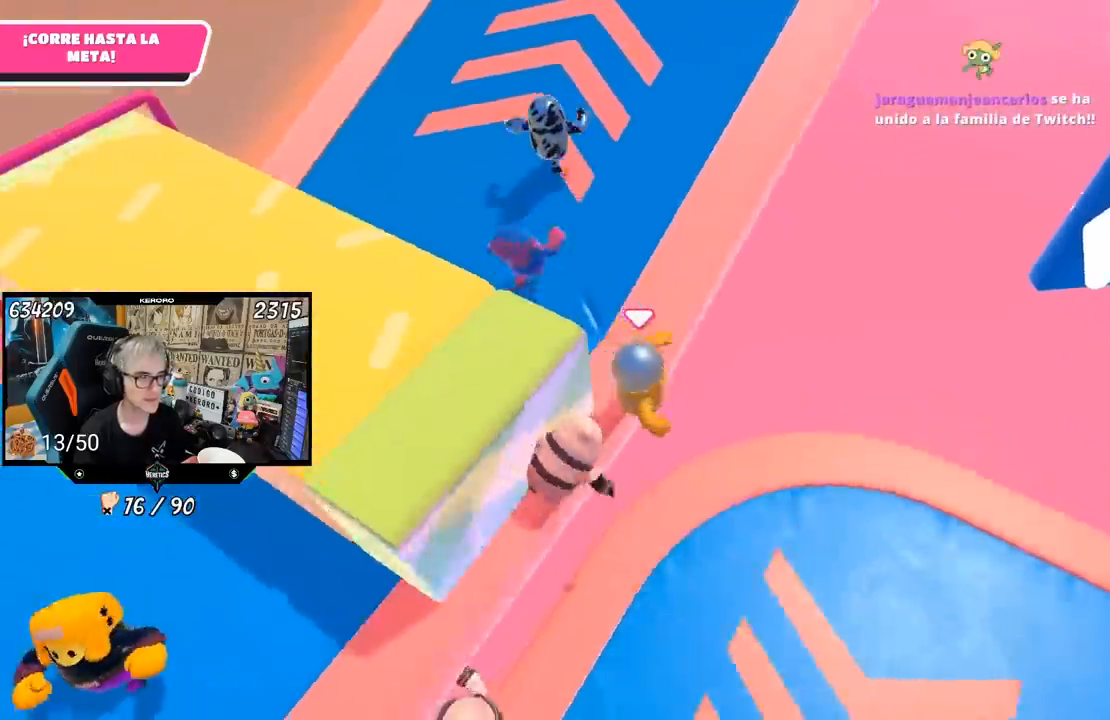
{"buttons": [], "left_stick": "left", "right_stick": "left", "events": [[167, "L3", "up"], [250, "right_stick", "left"], [283, "left_stick", "down-left"], [467, "left_stick", "left"]]}
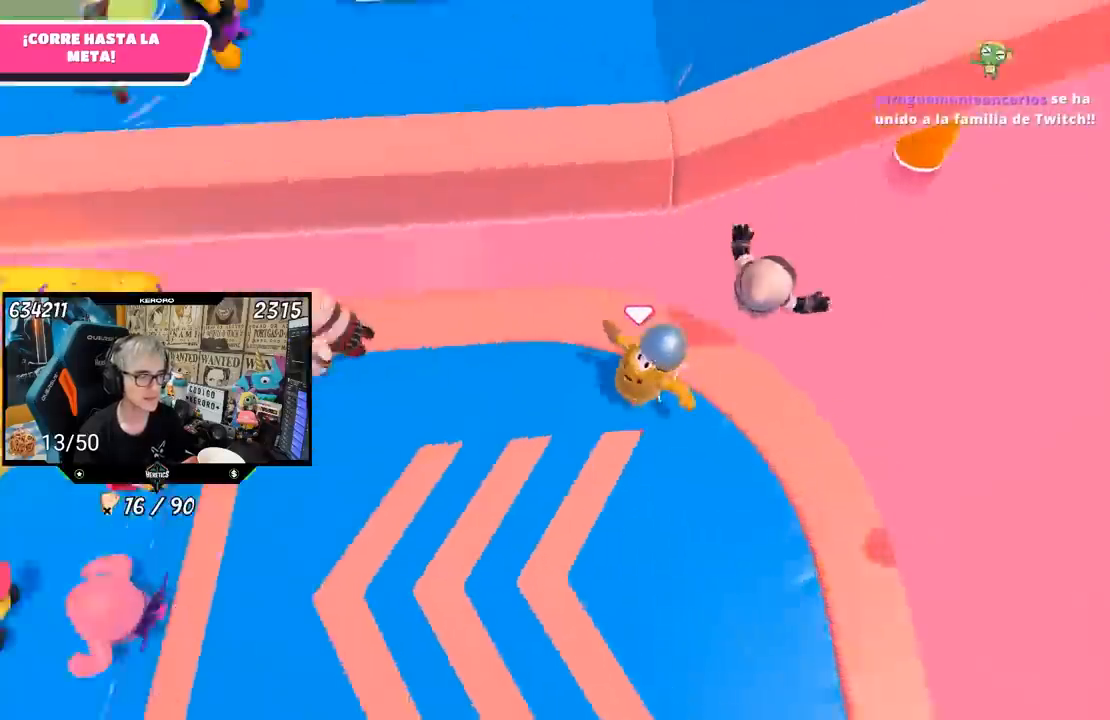
{"buttons": [], "left_stick": "up-left", "right_stick": "center", "events": [[133, "right_stick", "up-left"], [233, "left_stick", "up-left"], [400, "right_stick", "center"]]}
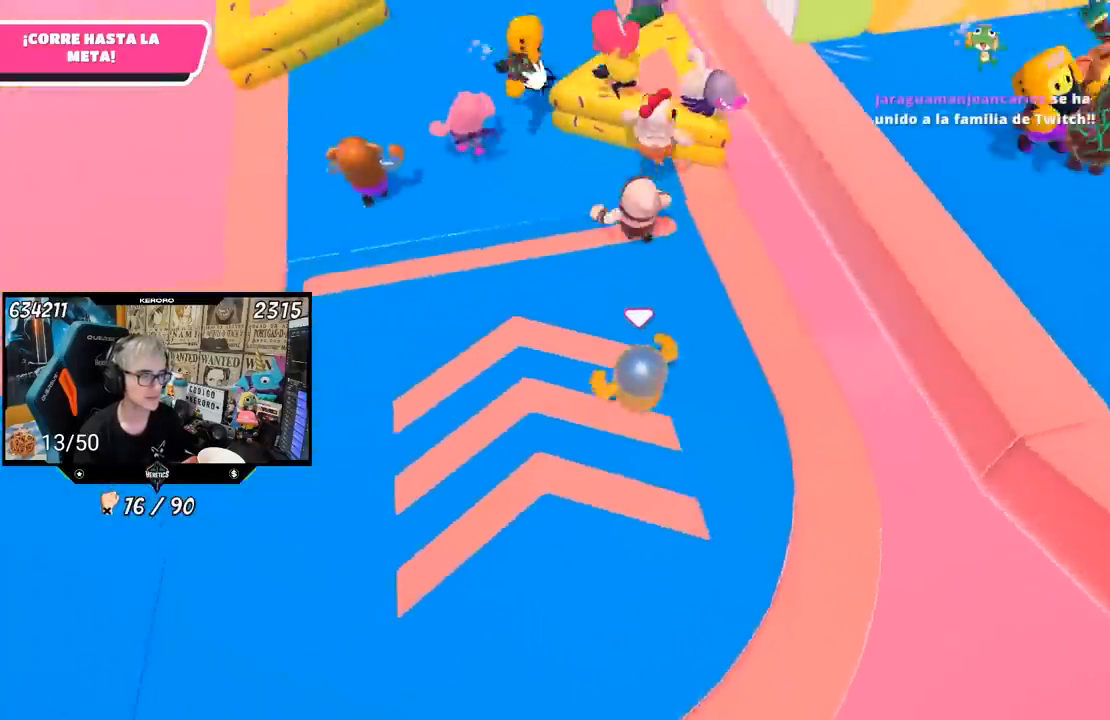
{"buttons": [], "left_stick": "up", "right_stick": "up", "events": [[33, "left_stick", "up"], [83, "right_stick", "up"], [233, "right_stick", "center"], [367, "right_stick", "up"]]}
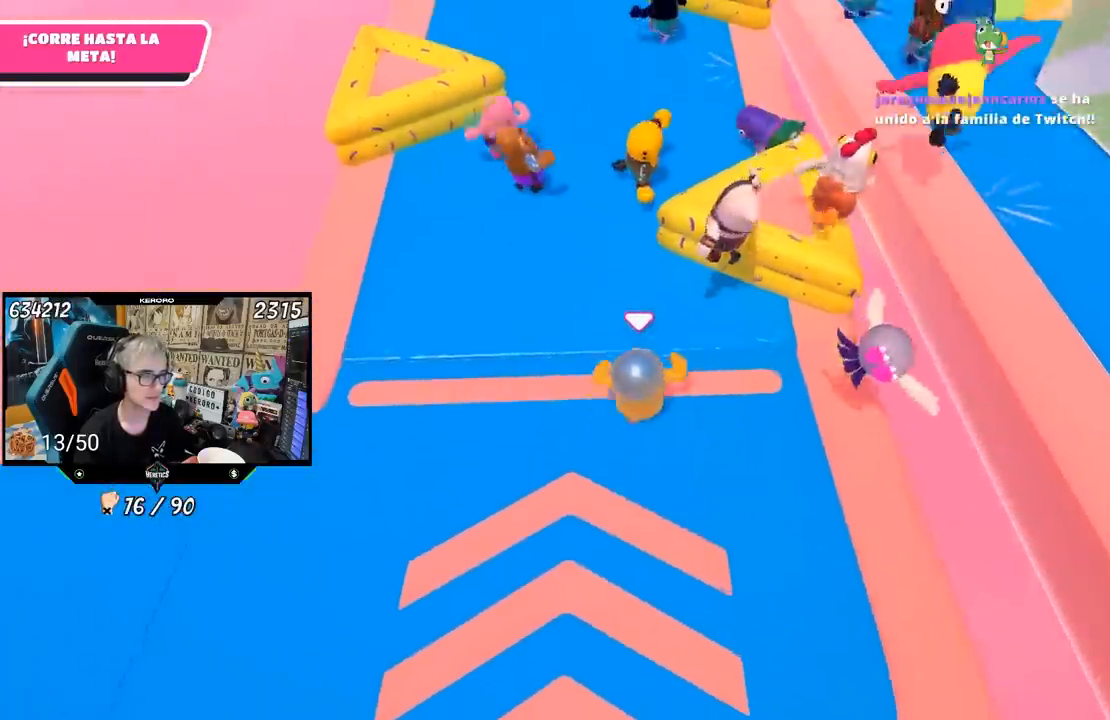
{"buttons": [], "left_stick": "up", "right_stick": "up-right", "events": [[33, "right_stick", "center"], [200, "right_stick", "up"], [433, "right_stick", "up-right"]]}
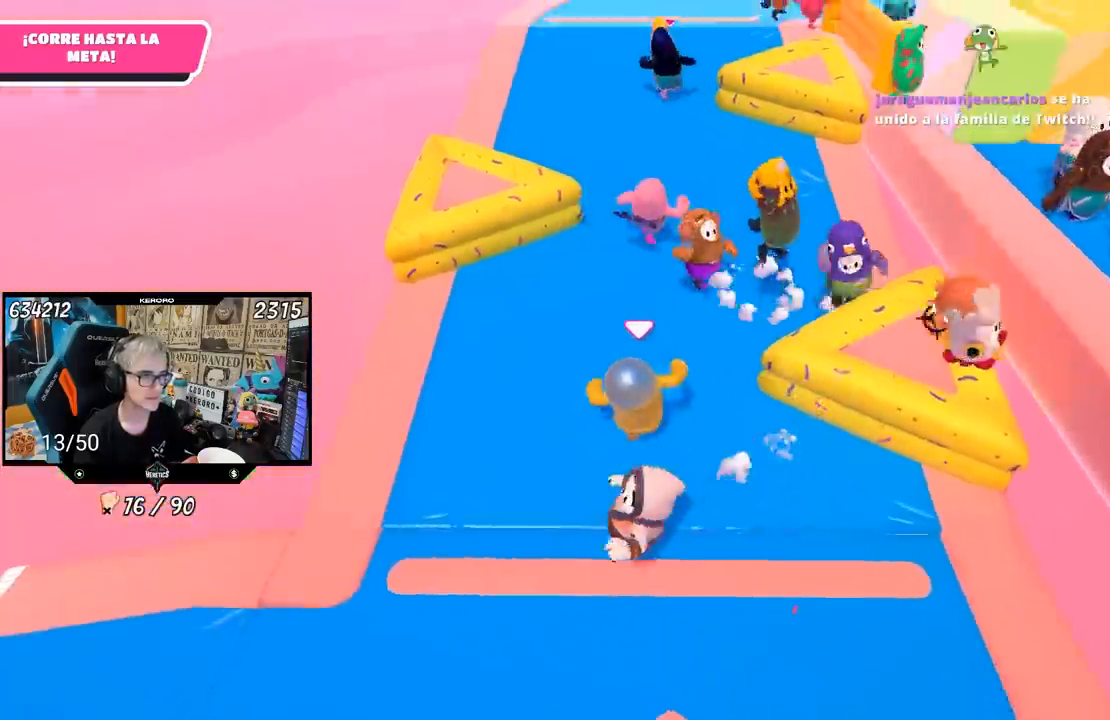
{"buttons": [], "left_stick": "up", "right_stick": "up-right", "events": []}
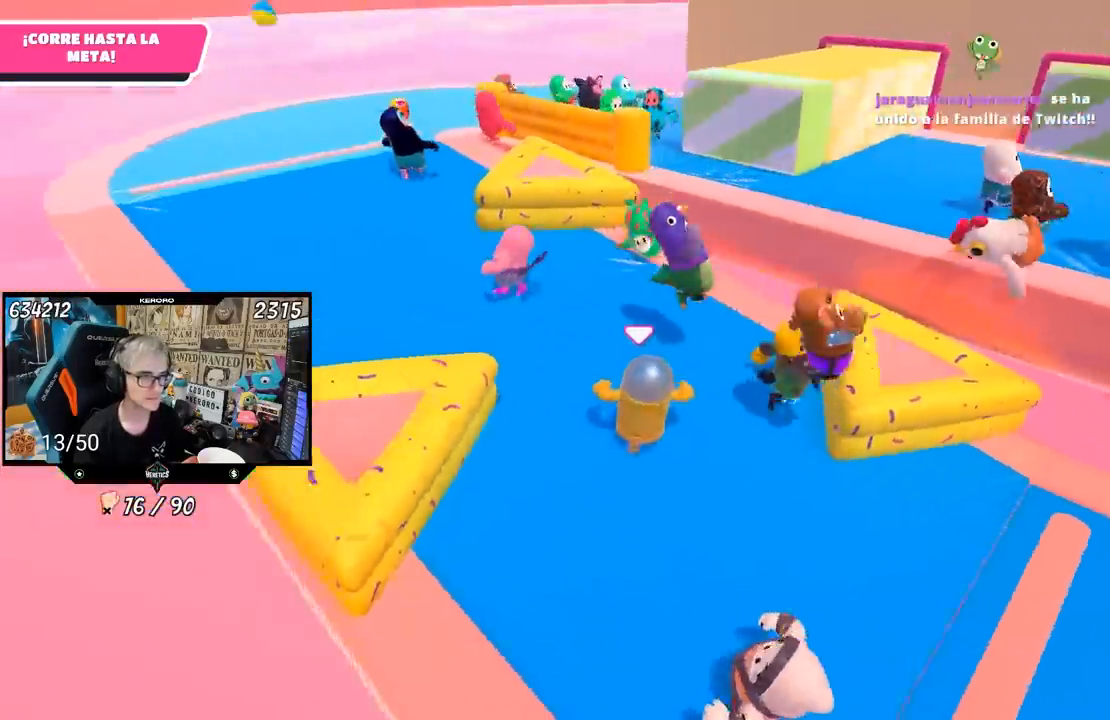
{"buttons": ["CROSS"], "left_stick": "up-right", "right_stick": "center", "events": [[333, "right_stick", "center"], [467, "left_stick", "up-right"], [500, "CROSS", "down"]]}
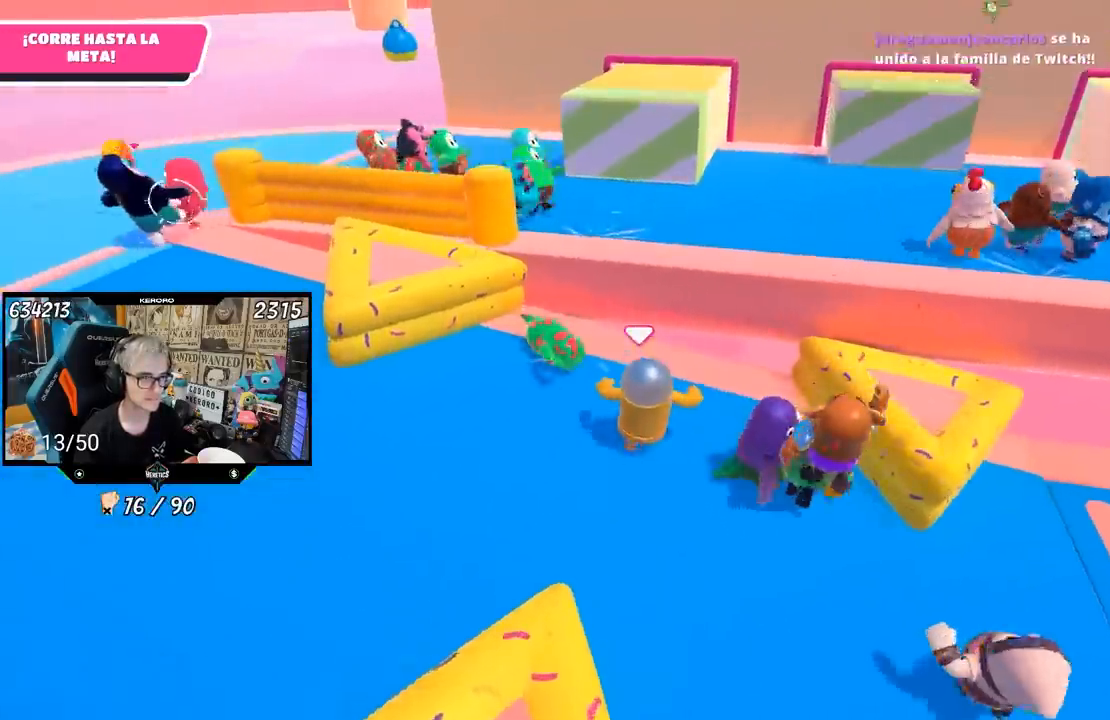
{"buttons": [], "left_stick": "up-right", "right_stick": "center", "events": [[133, "CROSS", "up"], [200, "SQUARE", "down"], [267, "SQUARE", "up"], [333, "SQUARE", "down"], [433, "SQUARE", "up"]]}
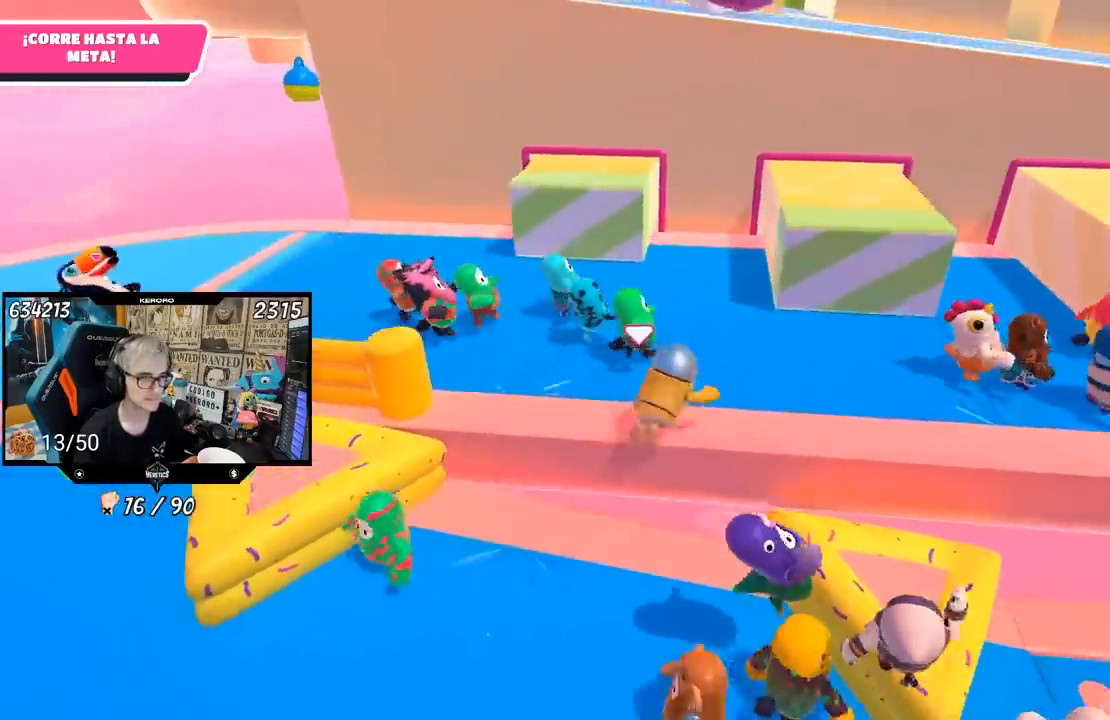
{"buttons": [], "left_stick": "up", "right_stick": "down-right", "events": [[167, "right_stick", "down-right"], [400, "left_stick", "down-left"], [500, "left_stick", "up"]]}
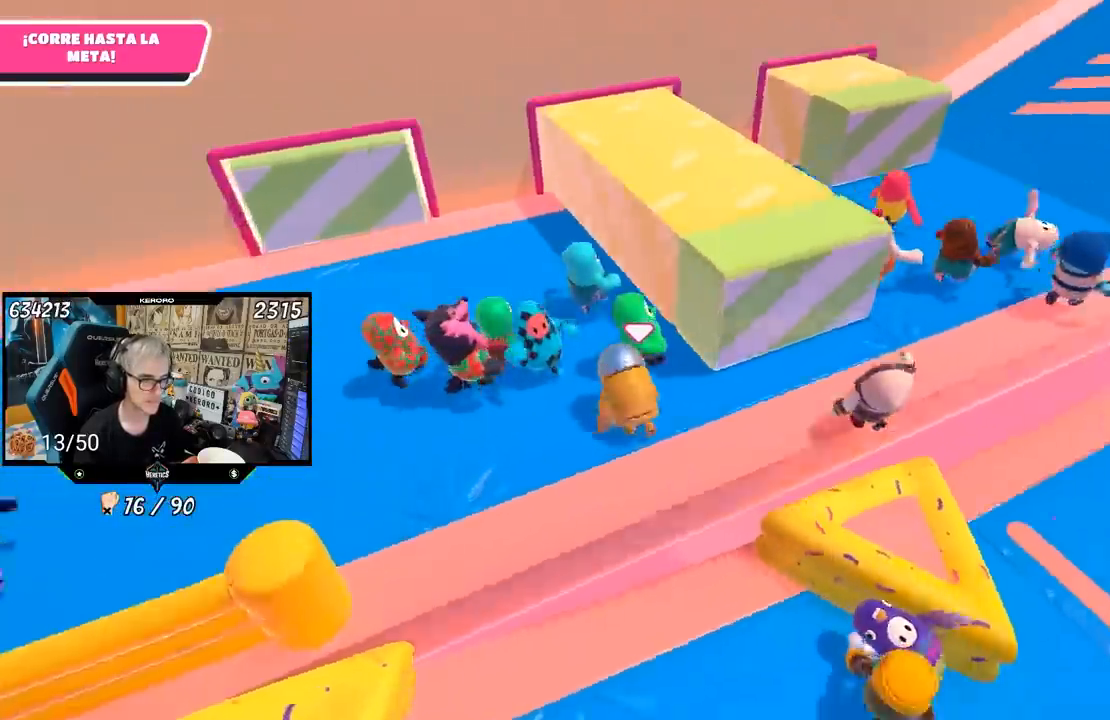
{"buttons": [], "left_stick": "right", "right_stick": "center", "events": [[167, "right_stick", "center"], [200, "left_stick", "left"], [333, "left_stick", "up-right"], [400, "left_stick", "right"]]}
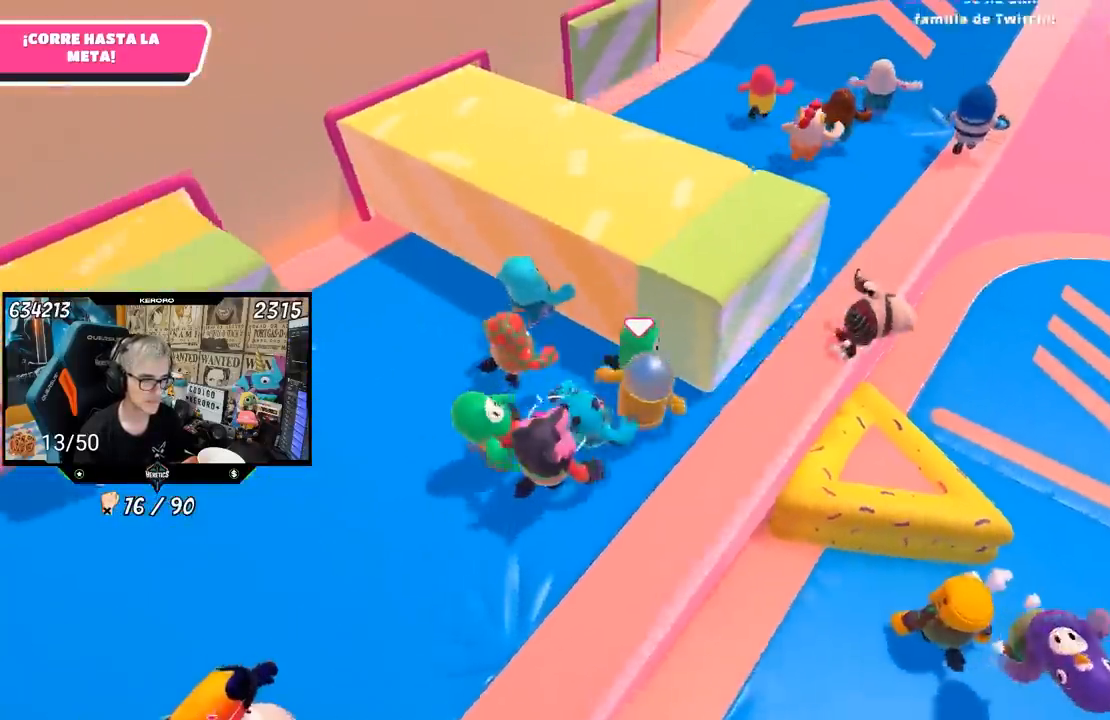
{"buttons": [], "left_stick": "up", "right_stick": "center", "events": [[67, "left_stick", "up"], [233, "right_stick", "up"], [333, "right_stick", "center"]]}
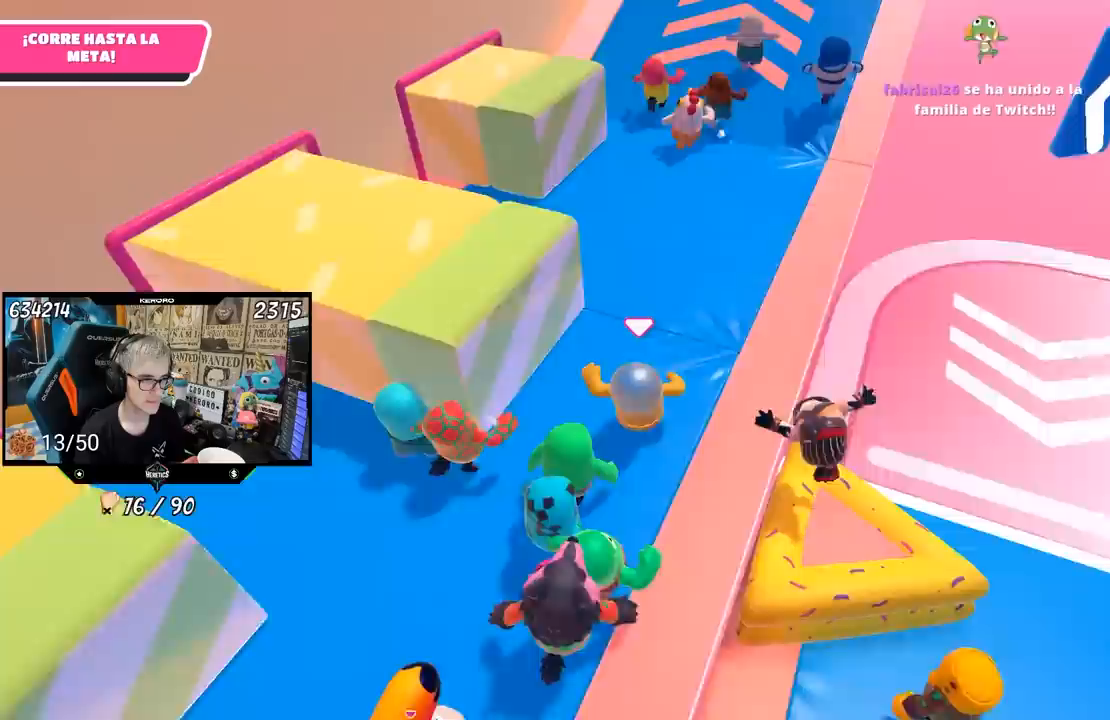
{"buttons": [], "left_stick": "right", "right_stick": "center", "events": [[100, "right_stick", "right"], [317, "right_stick", "center"], [467, "left_stick", "right"]]}
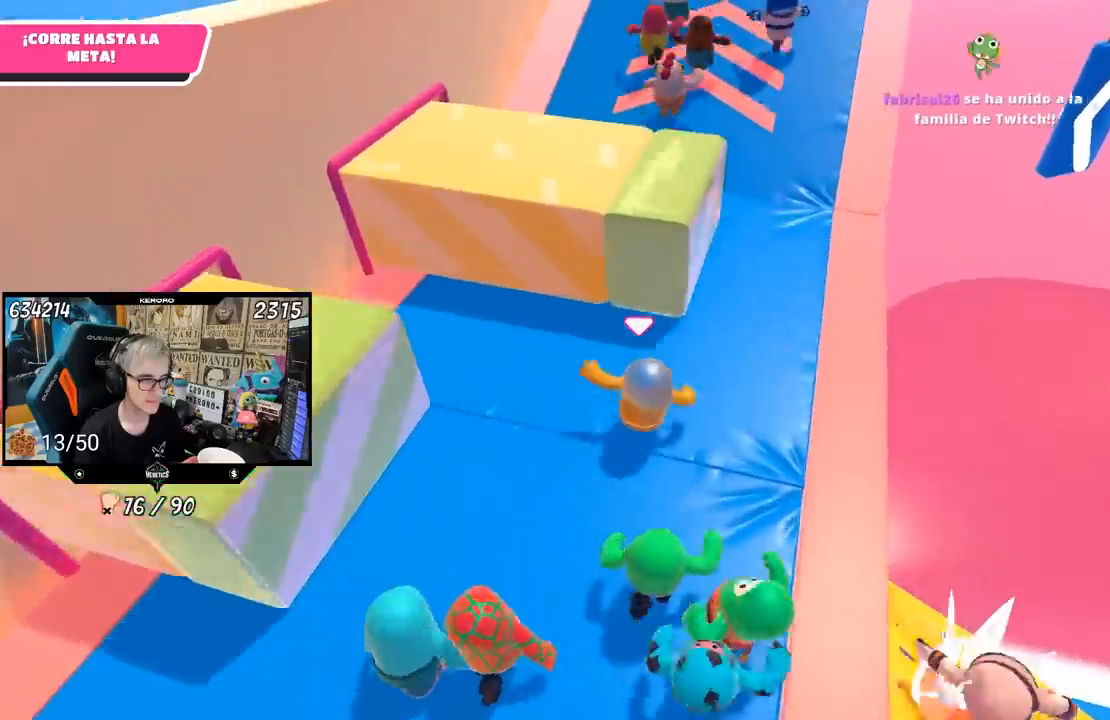
{"buttons": [], "left_stick": "up", "right_stick": "center", "events": [[133, "left_stick", "center"], [333, "left_stick", "right"], [483, "left_stick", "up"]]}
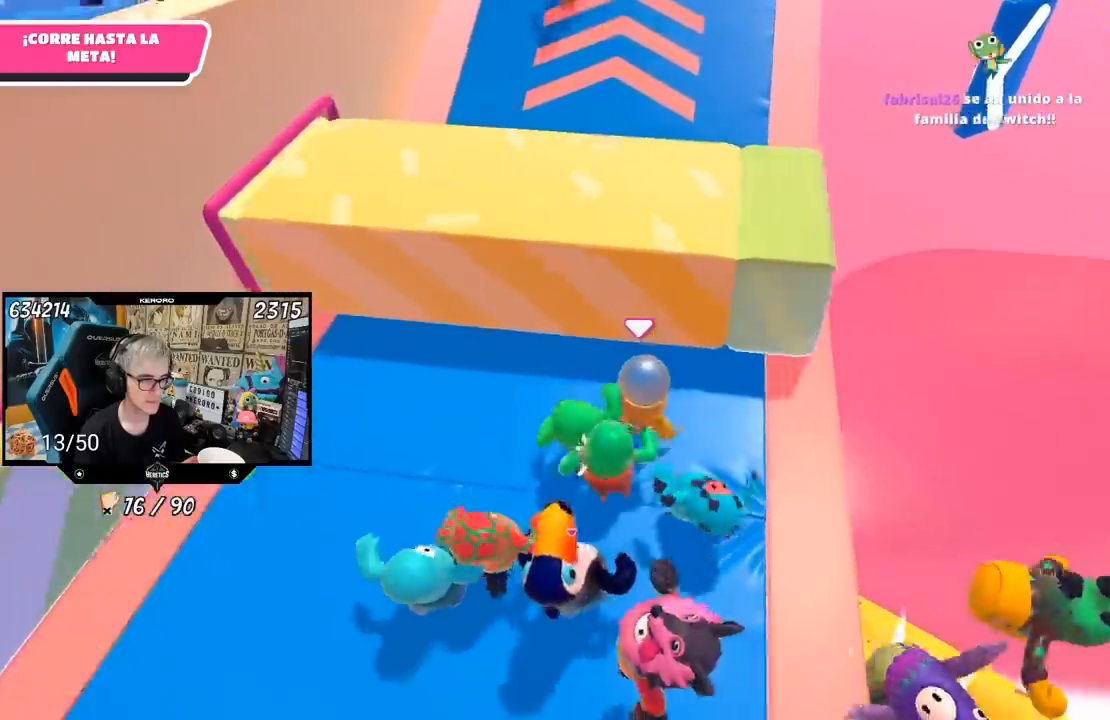
{"buttons": [], "left_stick": "up", "right_stick": "down-left", "events": [[67, "left_stick", "center"], [167, "right_stick", "down"], [233, "left_stick", "up"], [467, "right_stick", "down-left"]]}
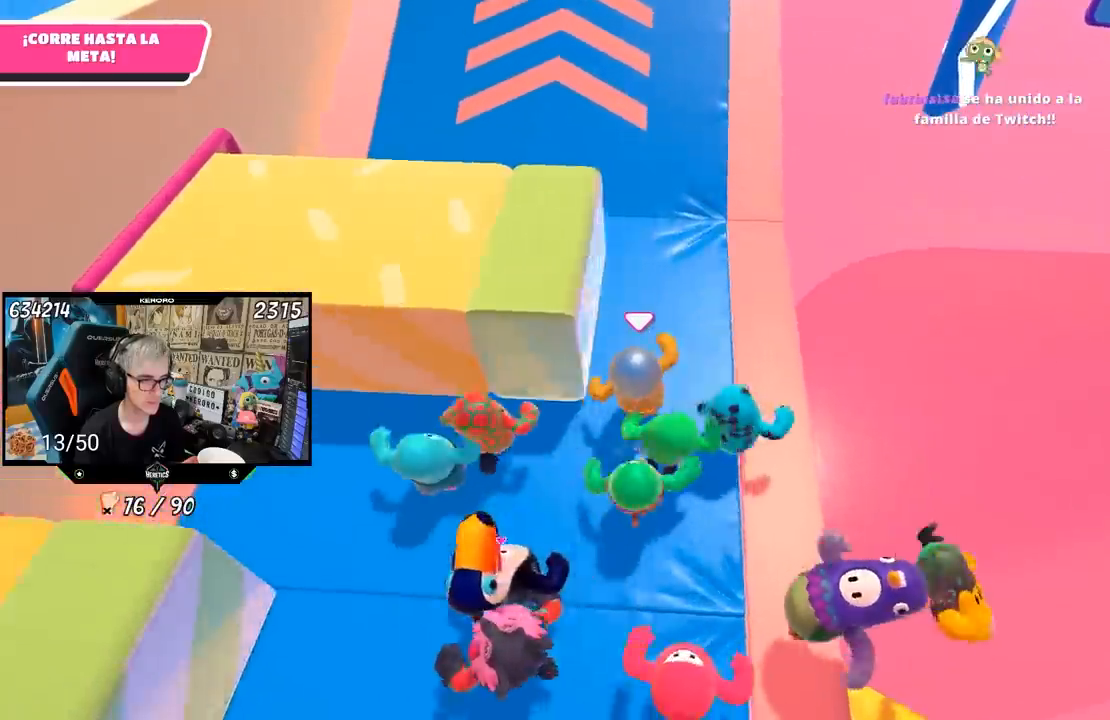
{"buttons": [], "left_stick": "up", "right_stick": "up", "events": [[233, "right_stick", "up"]]}
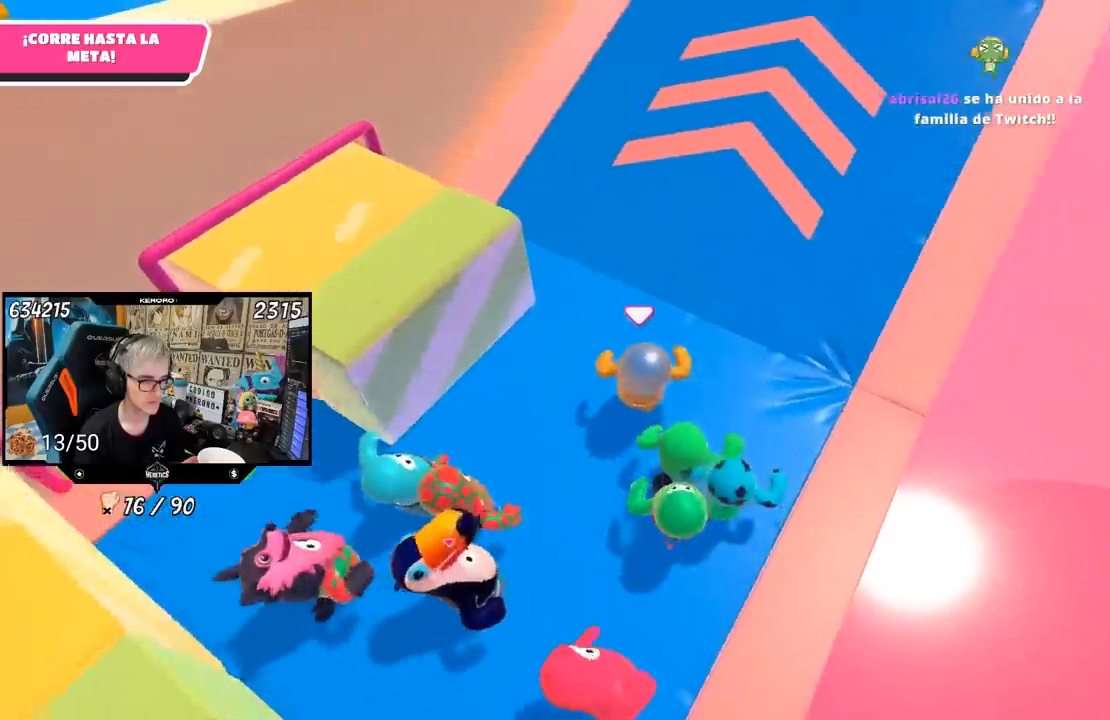
{"buttons": [], "left_stick": "up", "right_stick": "center", "events": [[400, "right_stick", "center"]]}
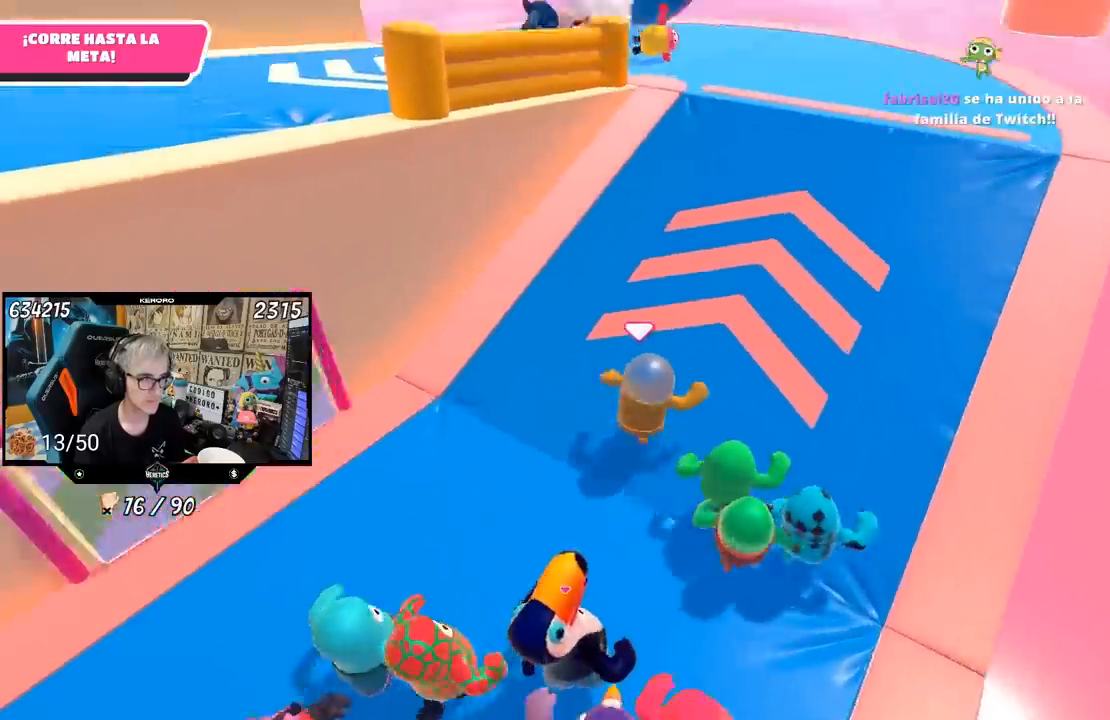
{"buttons": [], "left_stick": "up", "right_stick": "left", "events": [[183, "right_stick", "left"]]}
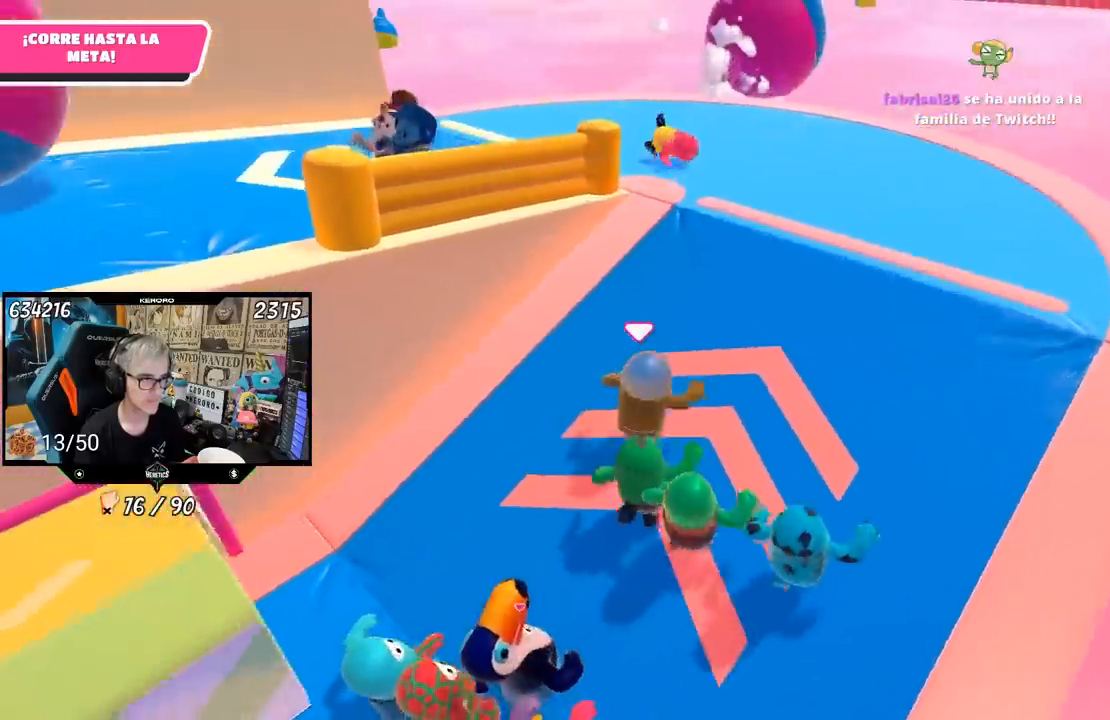
{"buttons": [], "left_stick": "up", "right_stick": "center", "events": [[433, "right_stick", "center"]]}
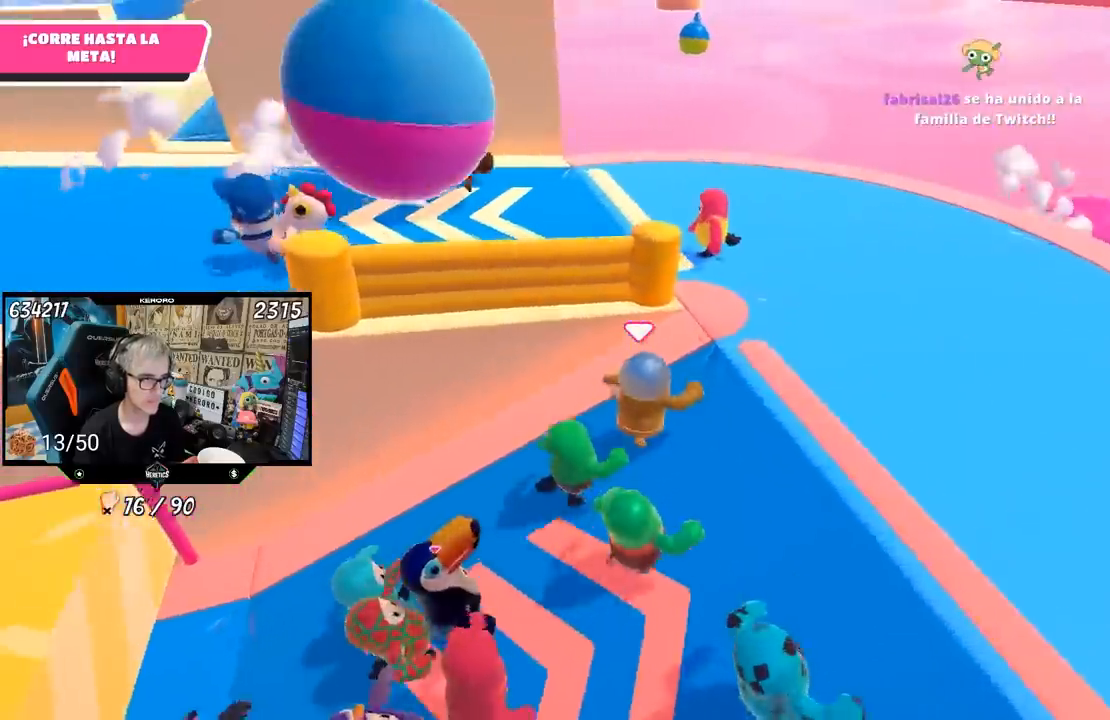
{"buttons": [], "left_stick": "up-left", "right_stick": "up-left", "events": [[200, "CROSS", "down"], [283, "left_stick", "up-left"], [300, "CROSS", "up"], [383, "right_stick", "up-left"]]}
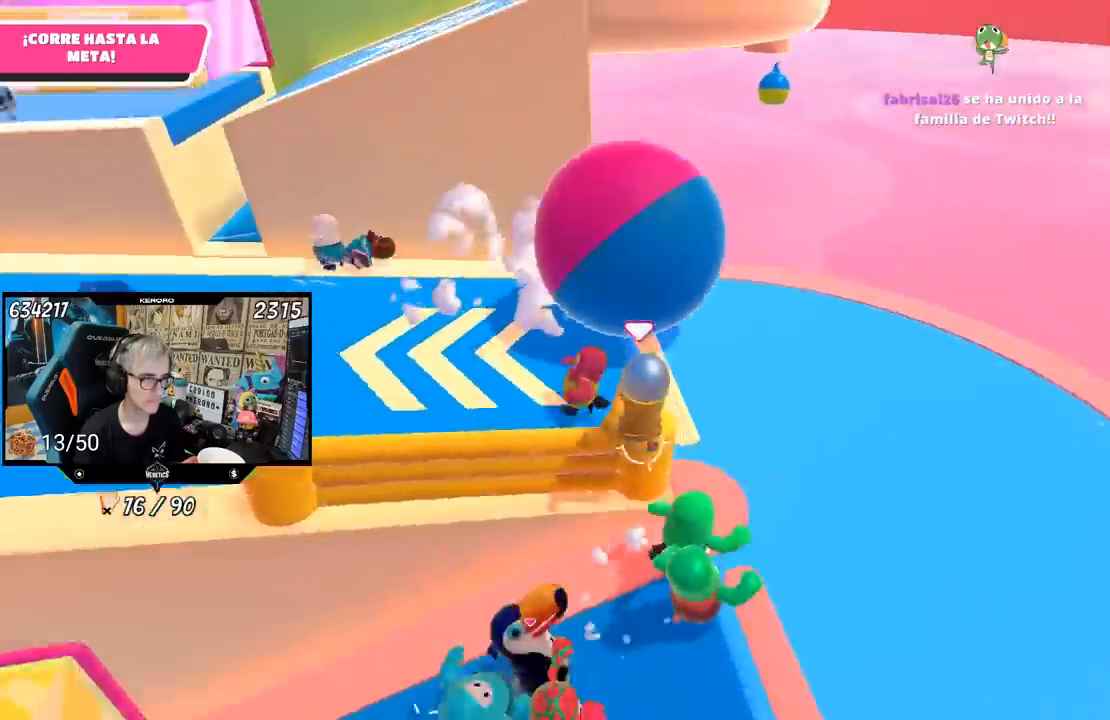
{"buttons": [], "left_stick": "up", "right_stick": "up-left", "events": [[333, "R1", "down"], [433, "left_stick", "up"], [467, "R1", "up"]]}
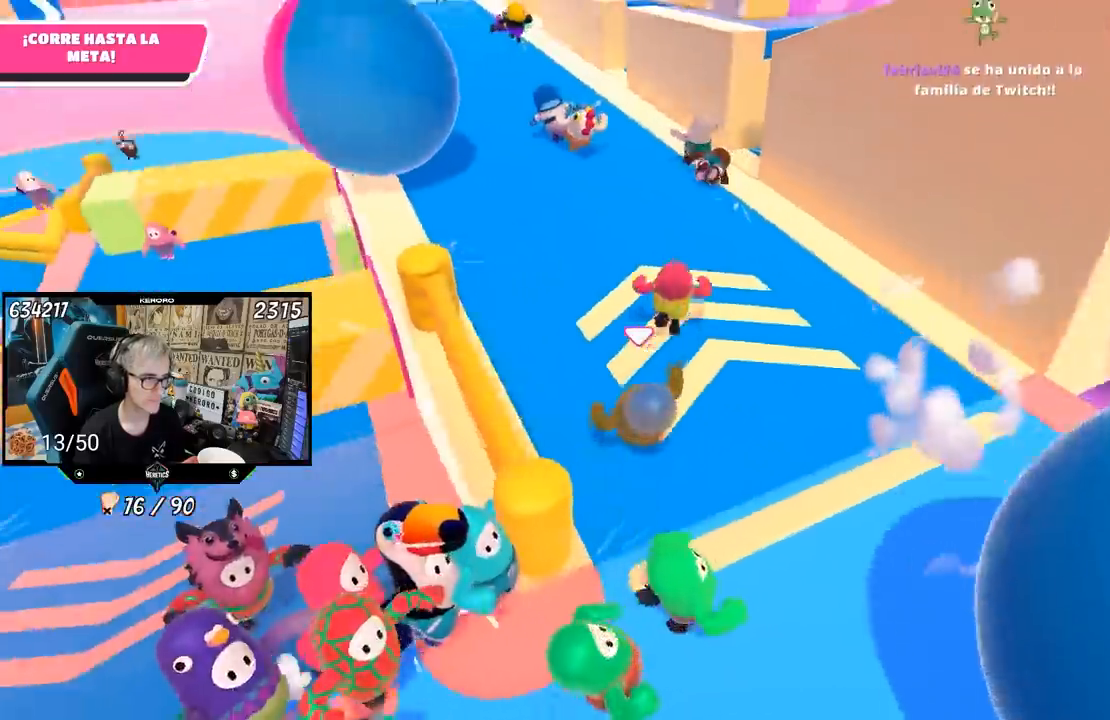
{"buttons": [], "left_stick": "up", "right_stick": "center", "events": [[33, "R1", "down"], [83, "R1", "up"], [467, "right_stick", "center"]]}
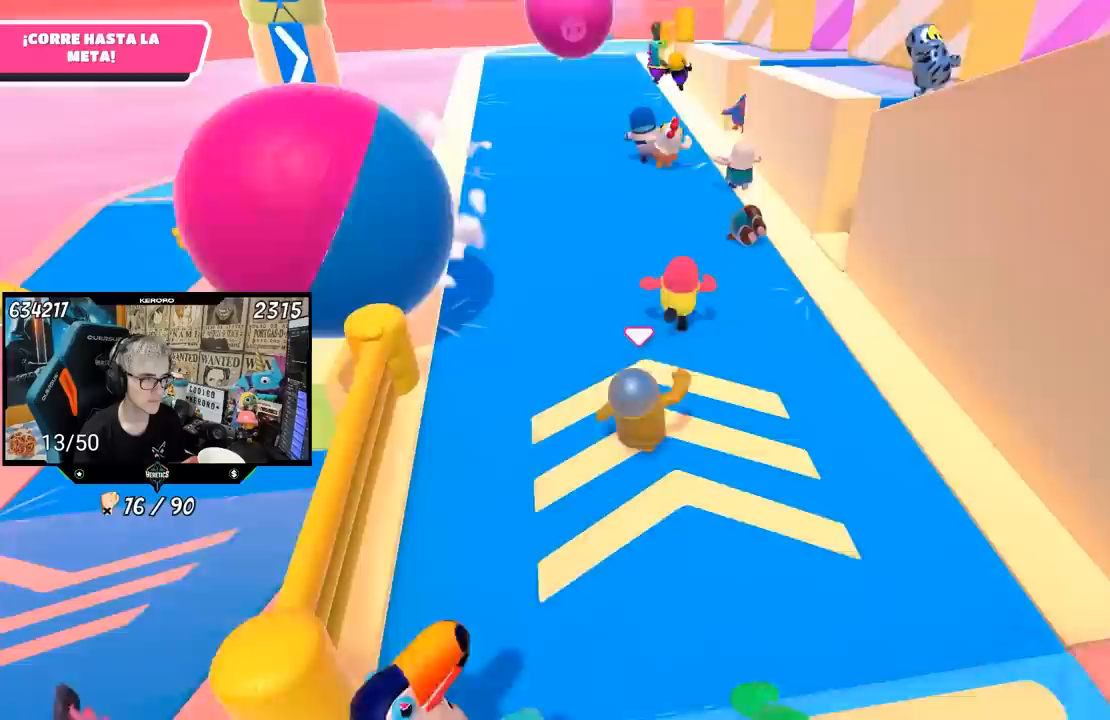
{"buttons": [], "left_stick": "up", "right_stick": "center", "events": [[167, "right_stick", "up"], [300, "right_stick", "center"]]}